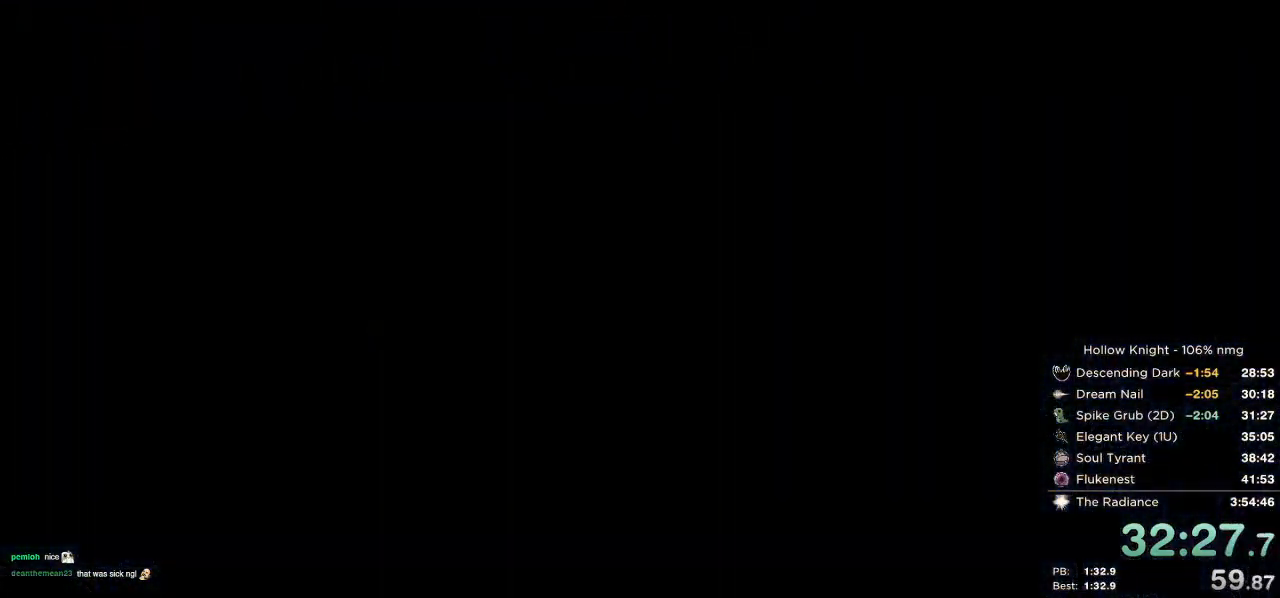
Gameplay with keyboard; each line is a JSON object with the keys held at the frame after it. "events" lists presses ("down") and releases ("up") of "cast", "cdash", "dash", "dnail", "down", "escape", "focus", "inv", "jump", "left", "nail", "return", "right" and "up" between this image and that frame as [ms after this image, input, new state], when the widget could be followed in between. No other keys are recorded. Mouse input is not recorded. Key names are as the overlay labels them; some are game actions (e.g. jump) rather than physical keys.
{"keys": ["right"], "events": [[17, "nail", "down"], [50, "jump", "down"], [100, "nail", "up"], [117, "jump", "up"], [133, "left", "down"], [133, "right", "down"], [267, "left", "up"]]}
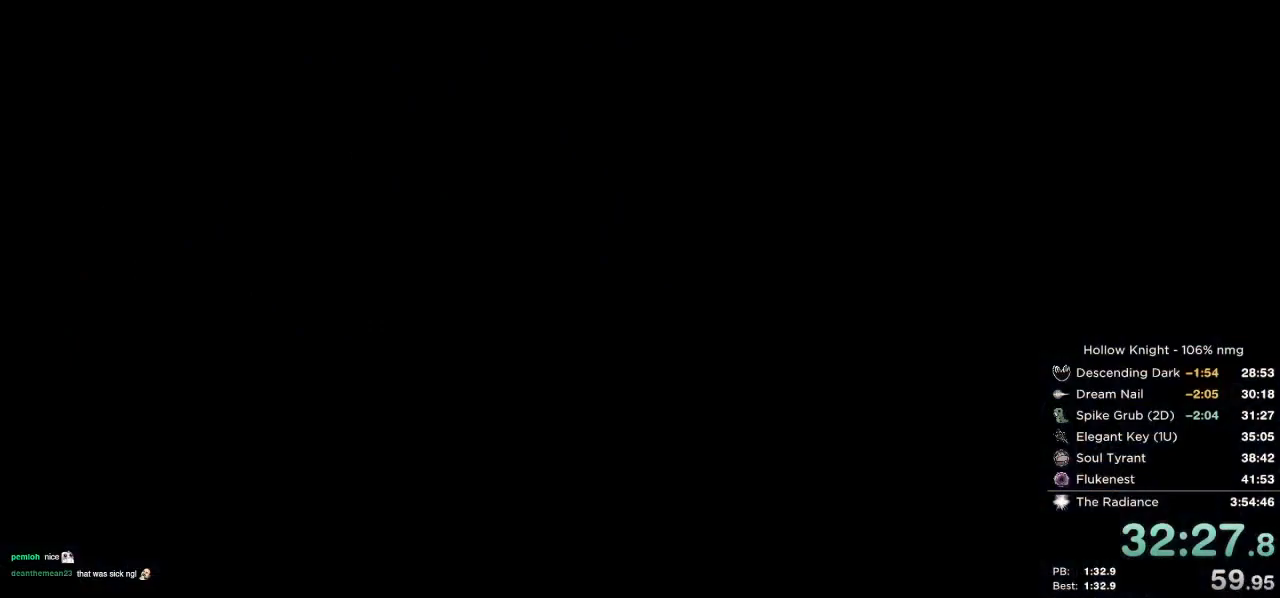
{"keys": ["dash", "right"], "events": [[50, "right", "up"], [100, "right", "down"], [333, "dash", "down"], [400, "dash", "up"], [483, "dash", "down"]]}
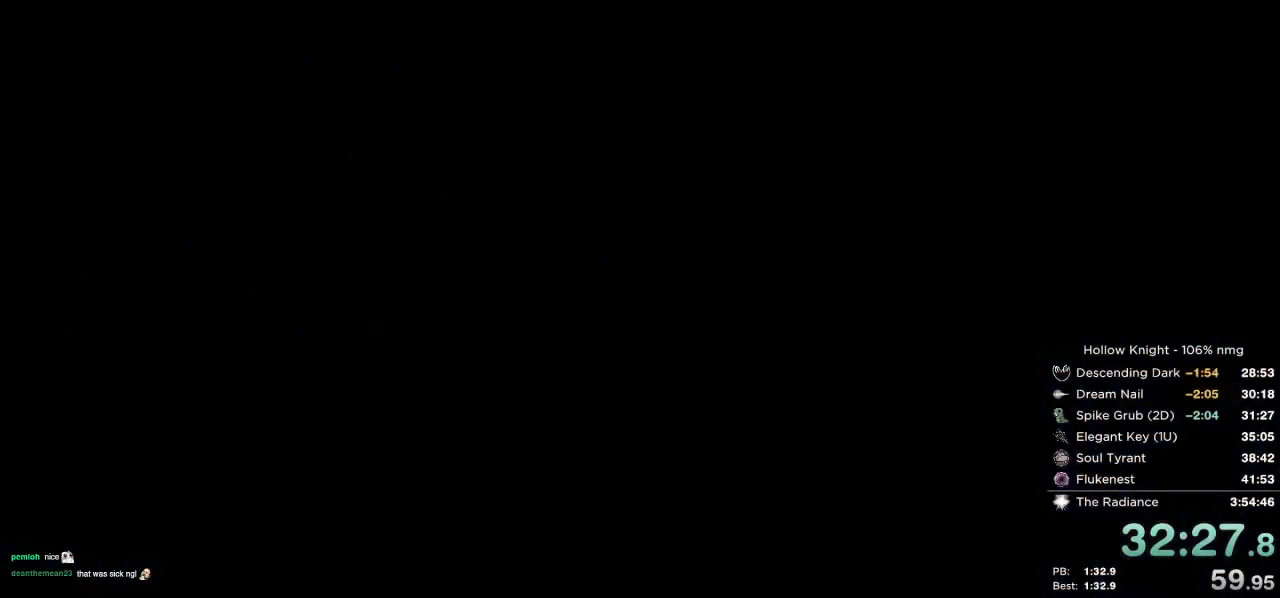
{"keys": ["right"], "events": [[50, "dash", "up"], [150, "dash", "down"], [217, "dash", "up"], [433, "dash", "down"], [467, "dash", "up"]]}
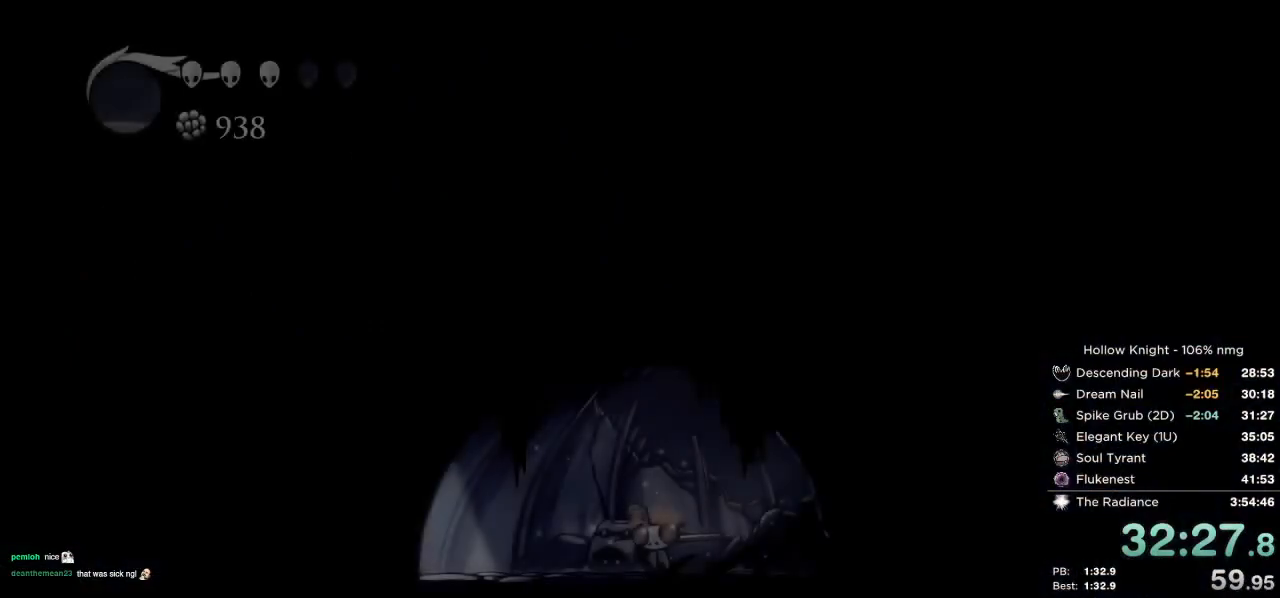
{"keys": ["right"], "events": []}
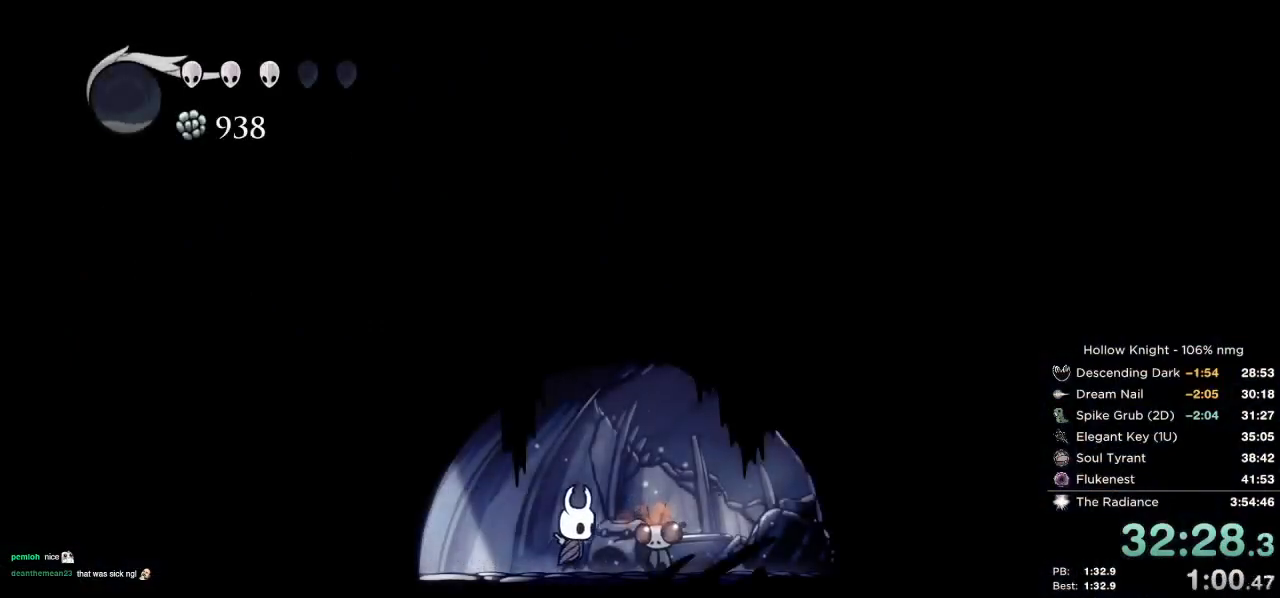
{"keys": [], "events": [[83, "right", "up"], [233, "down", "down"], [317, "down", "up"], [433, "focus", "down"], [500, "focus", "up"]]}
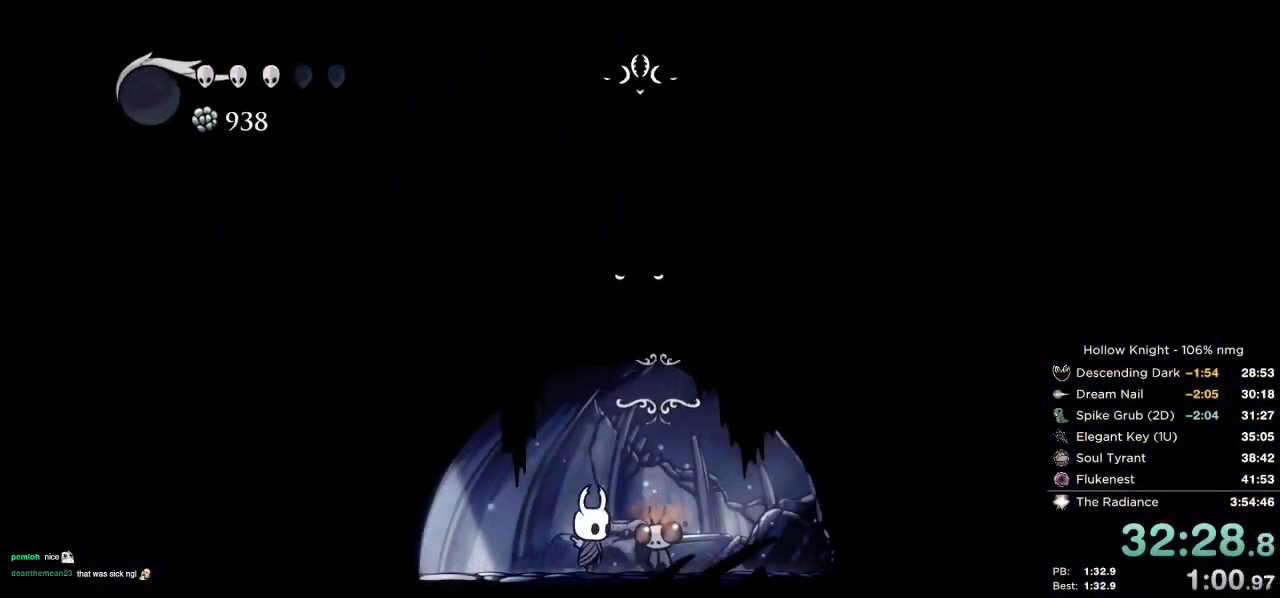
{"keys": ["focus", "nail"], "events": [[17, "nail", "down"], [33, "jump", "down"], [67, "nail", "up"], [100, "focus", "down"], [100, "jump", "up"], [150, "focus", "up"], [167, "nail", "down"], [217, "jump", "down"], [233, "focus", "down"], [250, "jump", "up"], [250, "nail", "up"], [300, "focus", "up"], [317, "nail", "down"], [367, "jump", "down"], [383, "focus", "down"], [400, "nail", "up"], [417, "jump", "up"], [433, "focus", "up"], [483, "nail", "down"], [500, "focus", "down"]]}
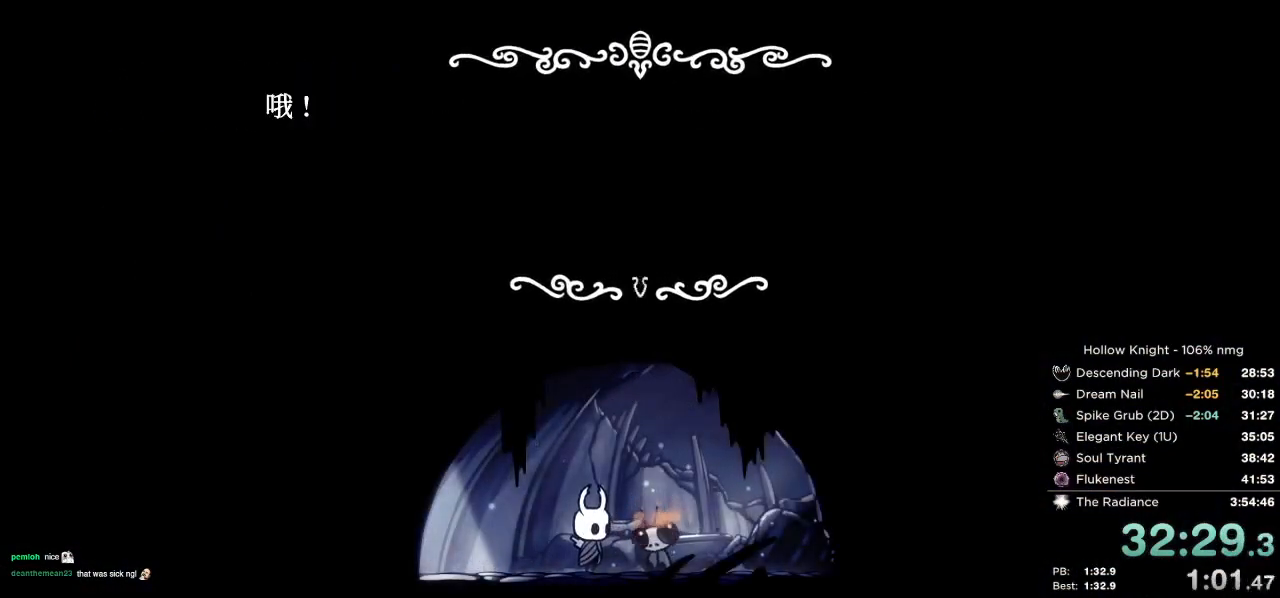
{"keys": ["jump", "nail"], "events": [[17, "jump", "down"], [50, "nail", "up"], [67, "focus", "up"], [67, "jump", "up"], [133, "nail", "down"], [150, "focus", "down"], [167, "jump", "down"], [200, "nail", "up"], [217, "focus", "up"], [217, "jump", "up"], [283, "nail", "down"], [300, "focus", "down"], [317, "jump", "down"], [350, "nail", "up"], [367, "focus", "up"], [383, "jump", "up"], [433, "focus", "down"], [450, "nail", "down"], [483, "jump", "down"], [500, "focus", "up"]]}
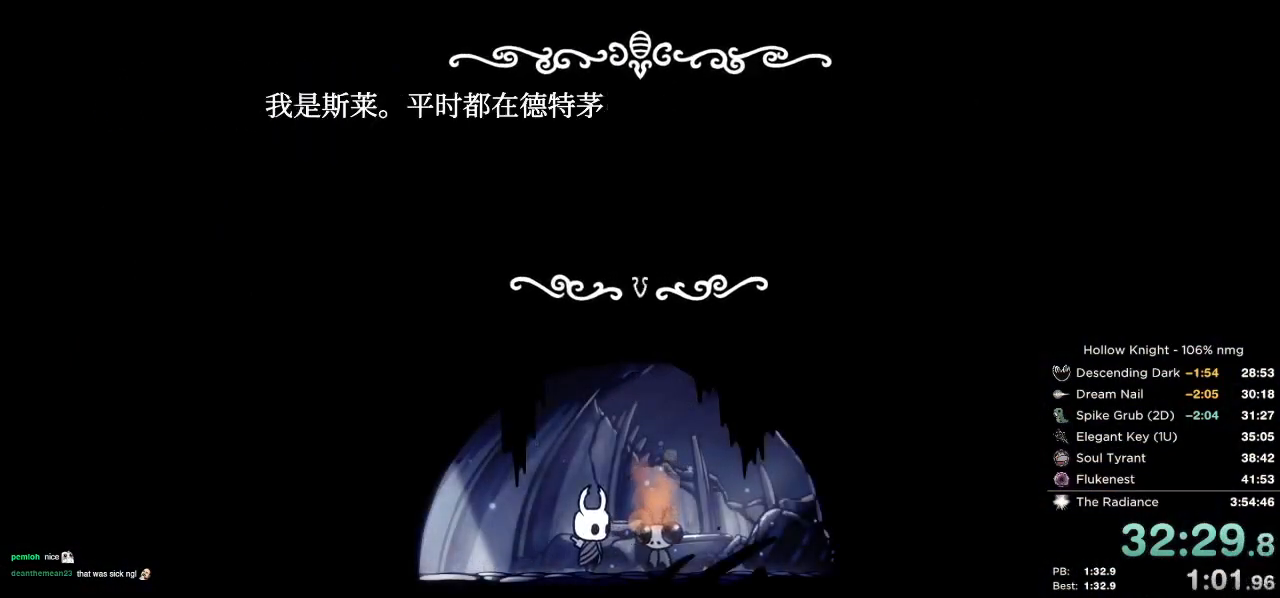
{"keys": ["focus", "jump", "nail"], "events": [[17, "nail", "up"], [50, "jump", "up"], [83, "focus", "down"], [100, "nail", "down"], [133, "jump", "down"], [150, "focus", "up"], [183, "nail", "up"], [200, "jump", "up"], [217, "focus", "down"], [267, "nail", "down"], [283, "jump", "down"], [300, "focus", "up"], [350, "jump", "up"], [367, "focus", "down"], [433, "jump", "down"], [450, "focus", "up"], [500, "focus", "down"]]}
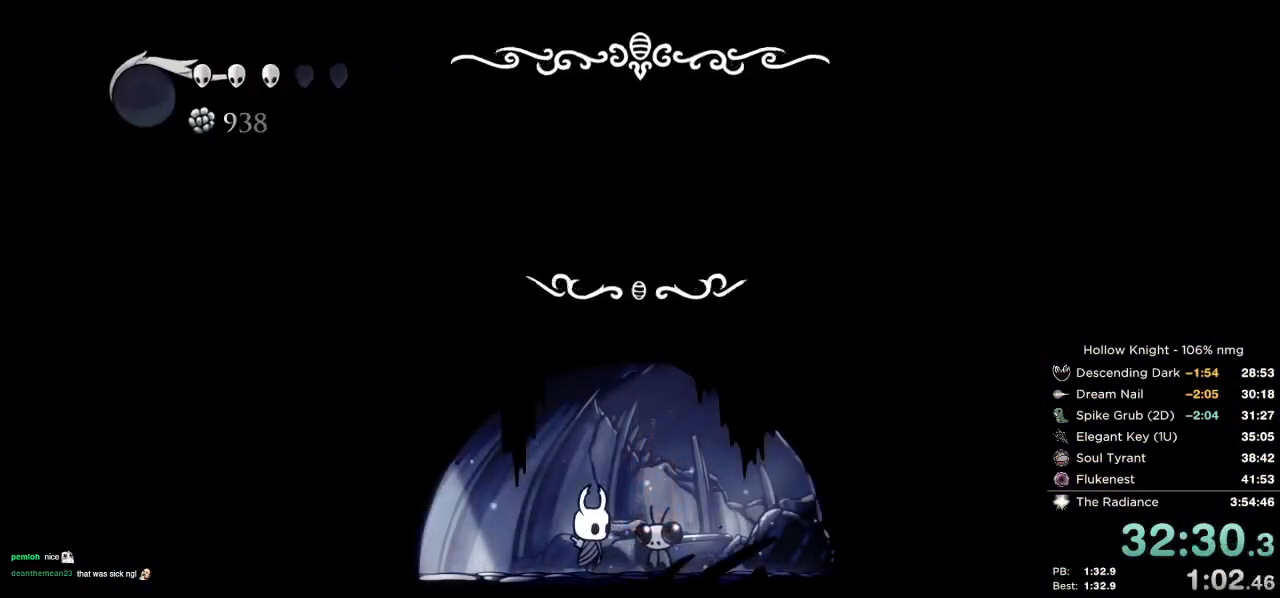
{"keys": ["dash", "left"], "events": [[33, "jump", "up"], [83, "focus", "up"], [133, "jump", "down"], [167, "focus", "down"], [183, "nail", "up"], [200, "jump", "up"], [217, "focus", "up"], [350, "left", "down"], [467, "dash", "down"]]}
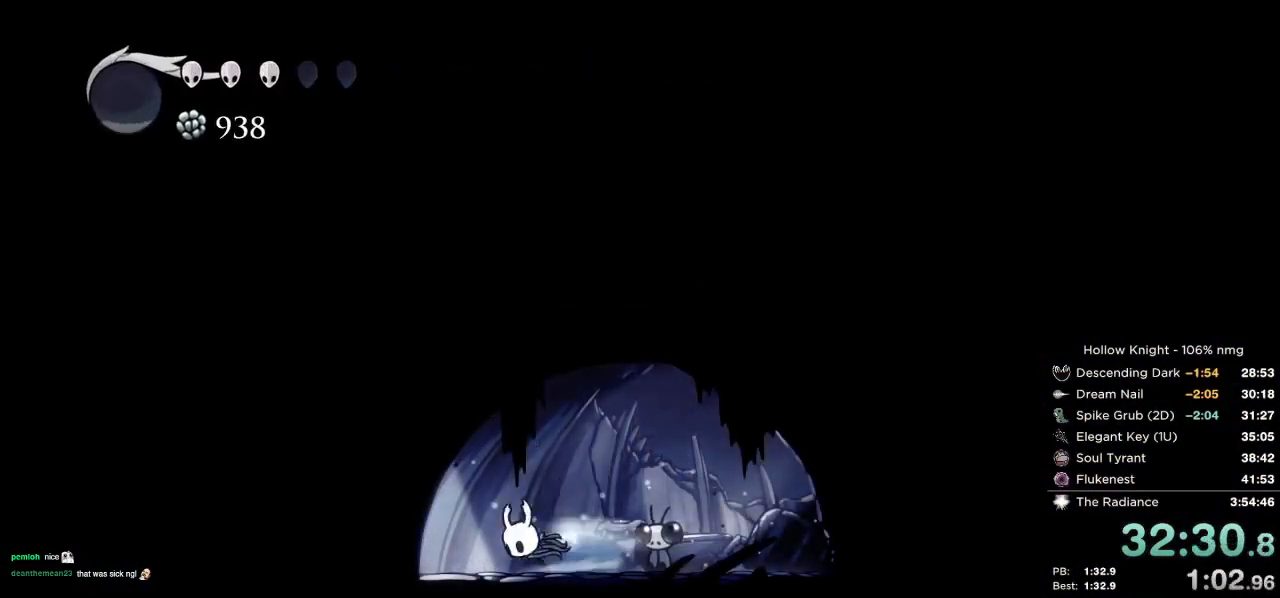
{"keys": [], "events": [[50, "dash", "up"], [117, "dash", "down"], [200, "dash", "up"], [300, "dash", "down"], [367, "dash", "up"], [417, "left", "up"]]}
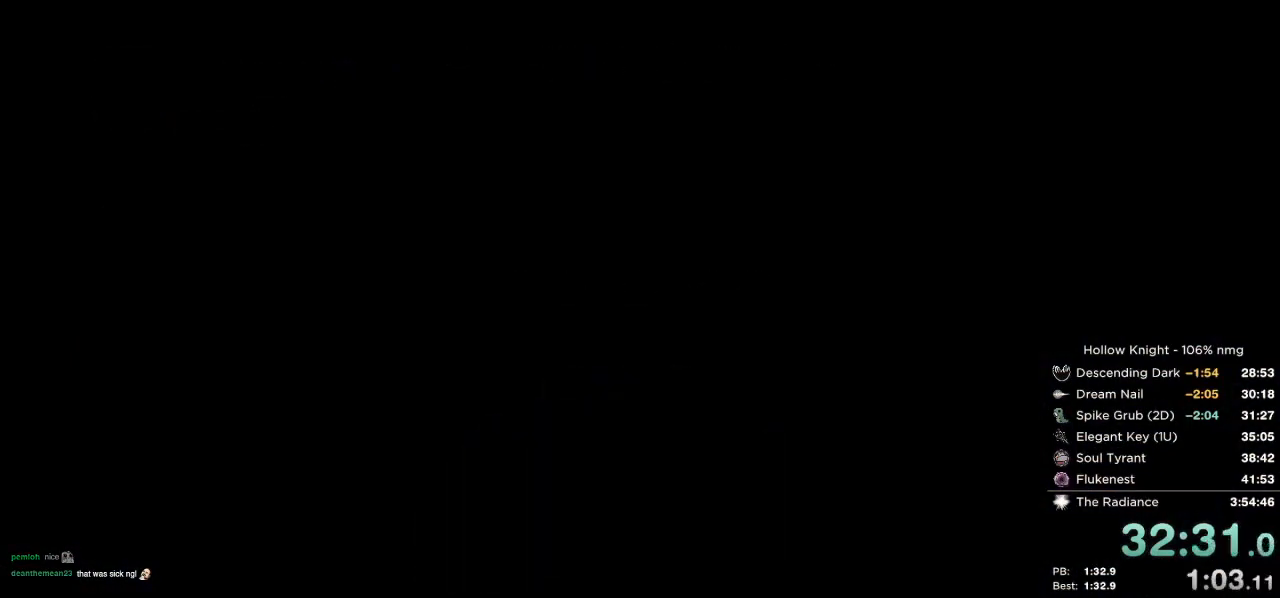
{"keys": ["left"], "events": [[17, "left", "down"], [33, "dash", "down"], [117, "dash", "up"], [200, "dash", "down"], [267, "dash", "up"], [367, "dash", "down"], [433, "dash", "up"]]}
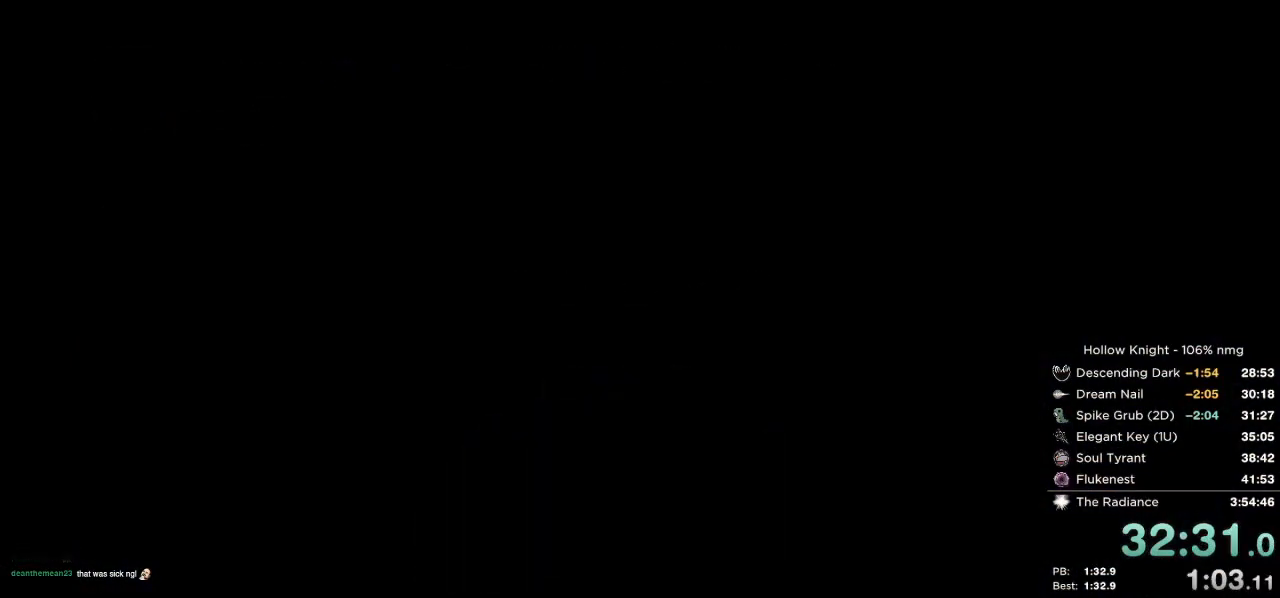
{"keys": ["left"], "events": [[33, "dash", "down"], [100, "dash", "up"], [200, "dash", "down"], [267, "dash", "up"], [367, "dash", "down"], [467, "dash", "up"]]}
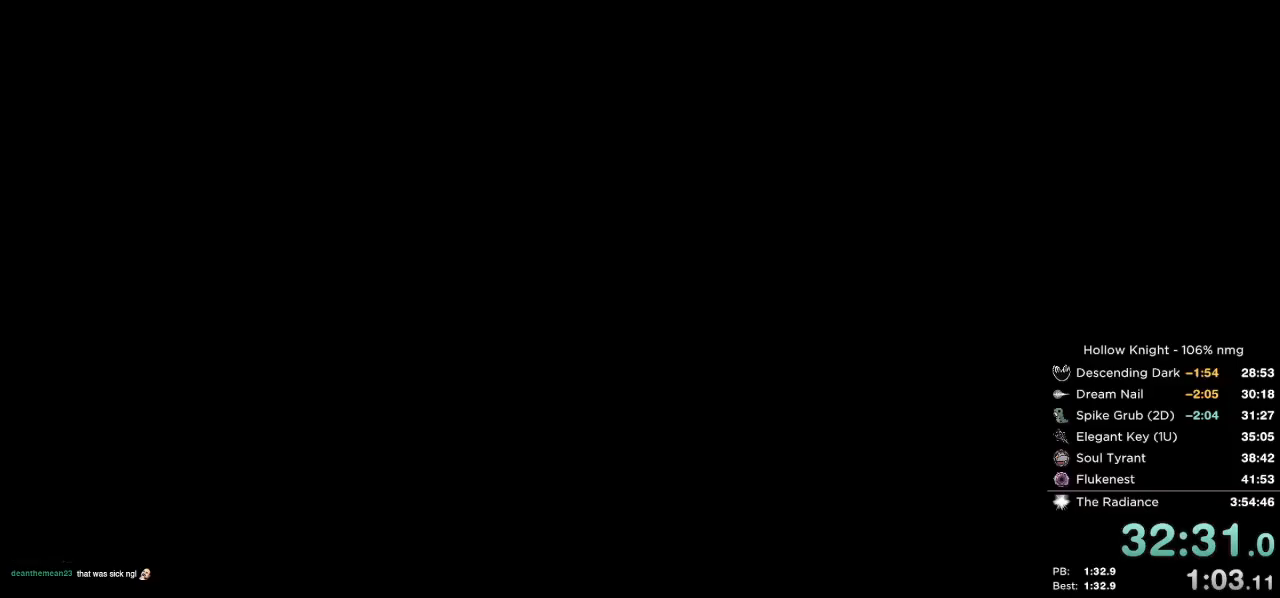
{"keys": ["left"], "events": [[117, "dash", "down"], [150, "dash", "up"]]}
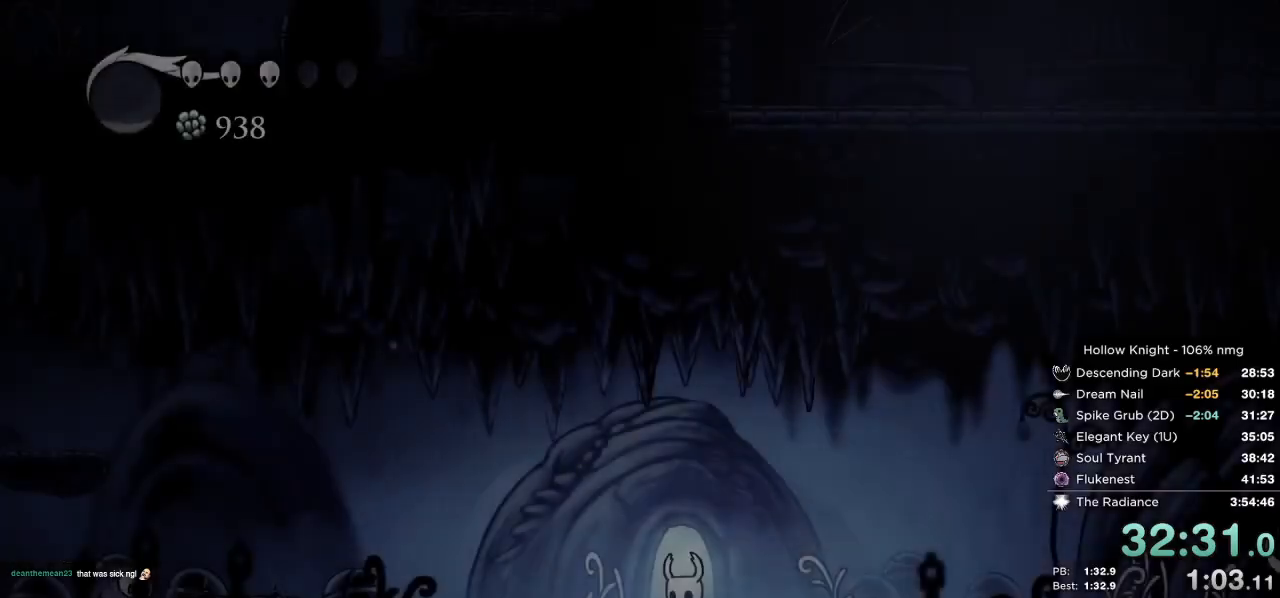
{"keys": ["left"], "events": [[317, "dash", "down"], [400, "dash", "up"]]}
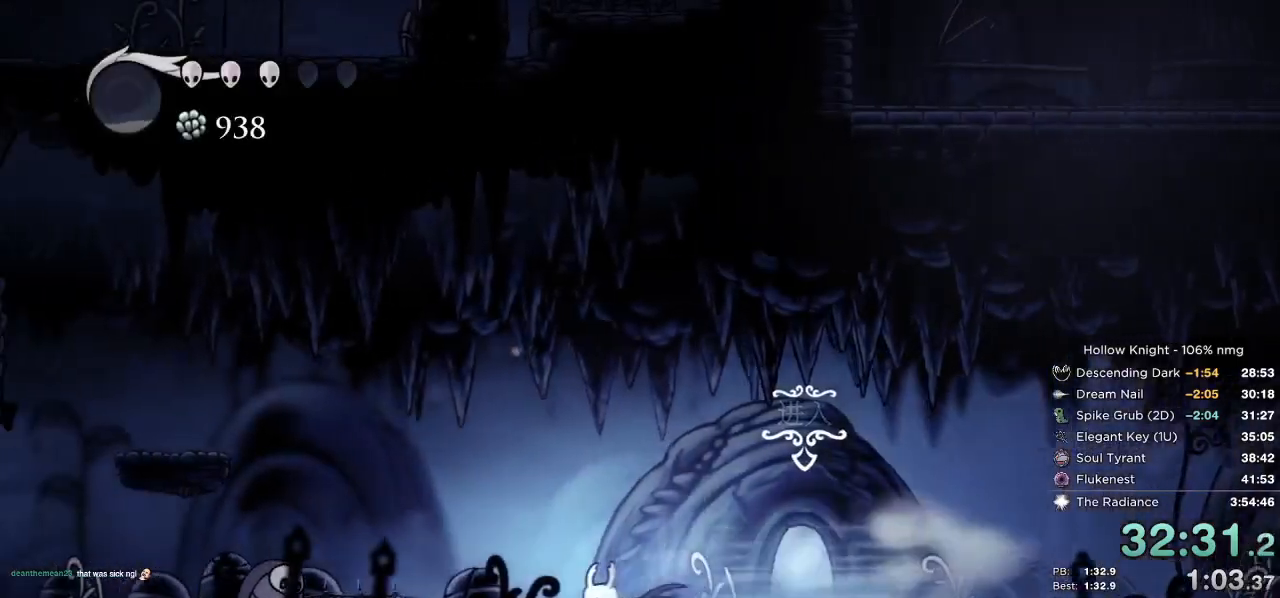
{"keys": ["down", "left", "nail"], "events": [[117, "down", "down"], [150, "jump", "down"], [383, "jump", "up"], [500, "nail", "down"]]}
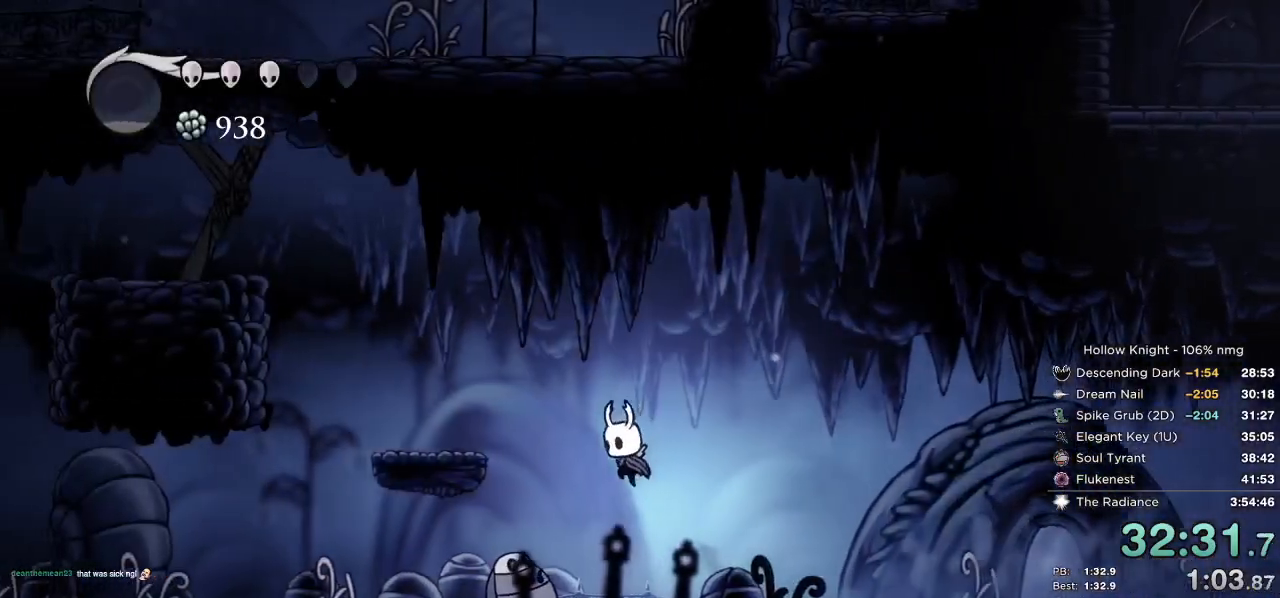
{"keys": ["down", "left"], "events": [[300, "nail", "up"], [367, "left", "up"], [500, "left", "down"]]}
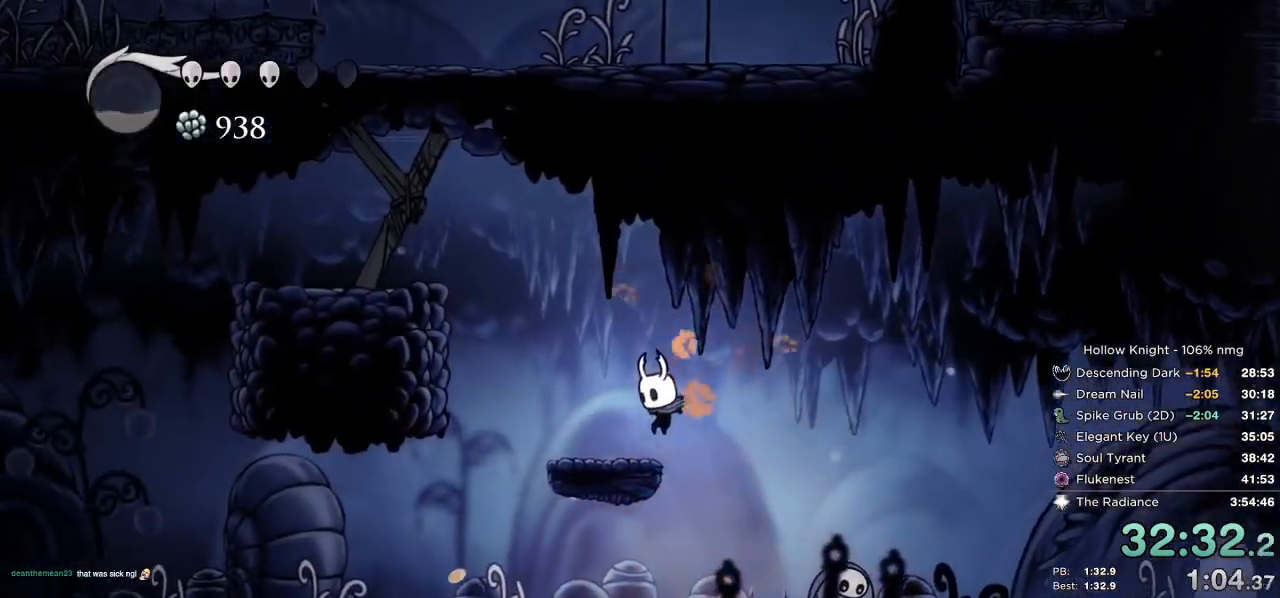
{"keys": ["left"], "events": [[100, "jump", "down"], [117, "down", "up"], [433, "jump", "up"]]}
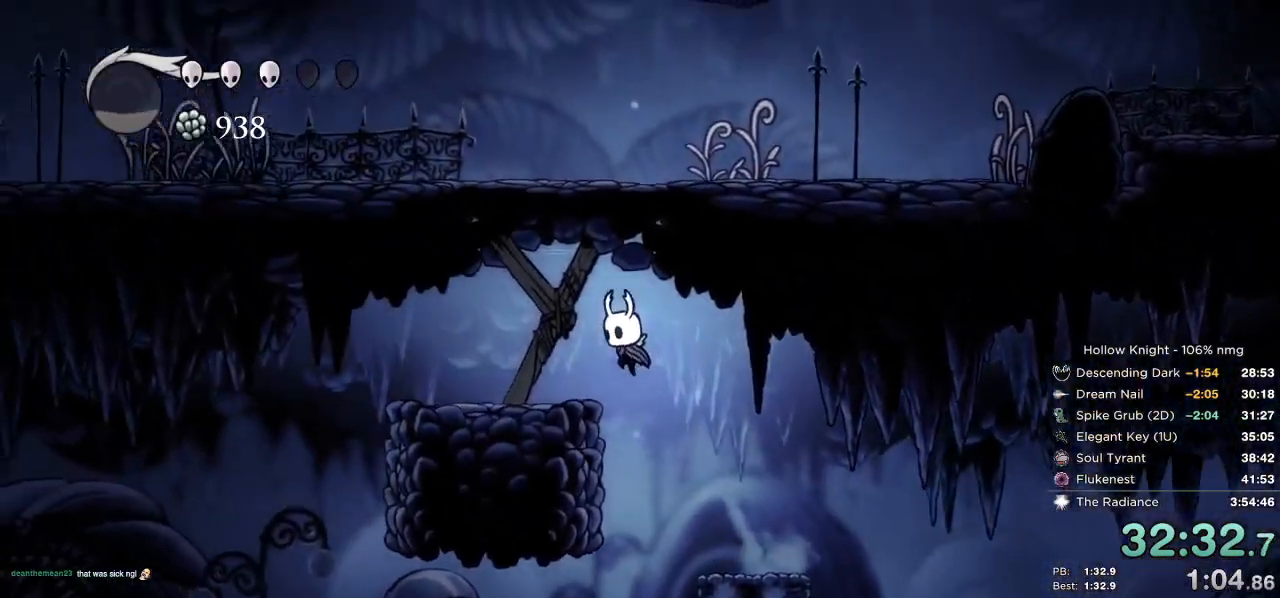
{"keys": ["nail", "up"], "events": [[17, "nail", "down"], [167, "nail", "up"], [250, "left", "up"], [317, "up", "down"], [417, "nail", "down"]]}
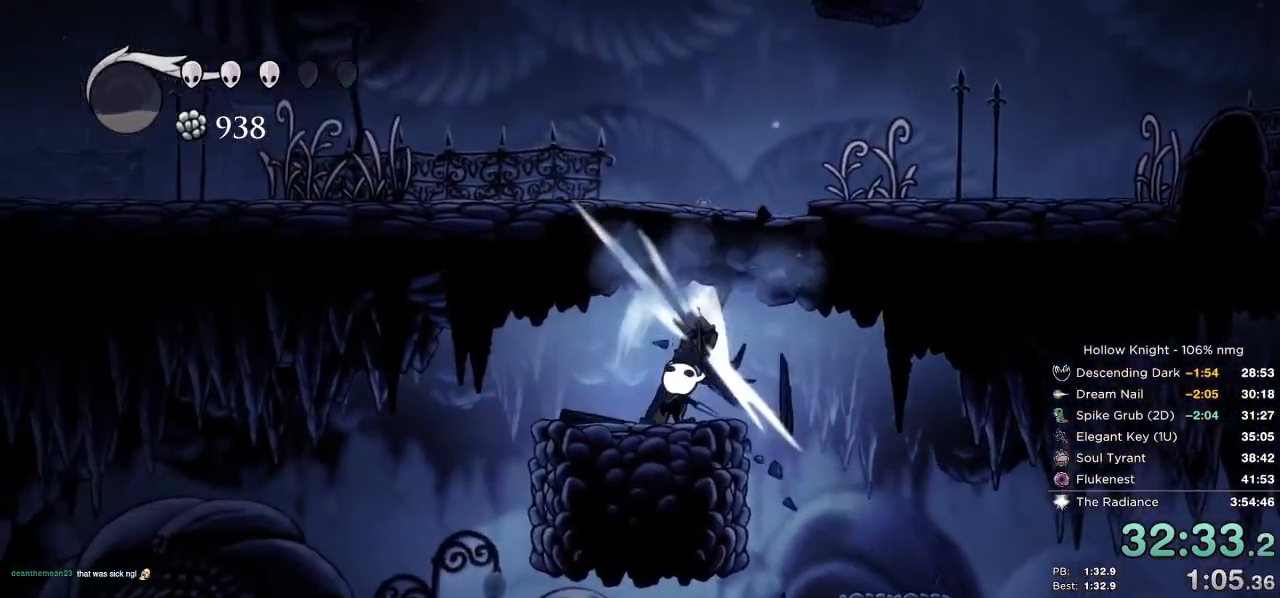
{"keys": ["up"], "events": [[33, "nail", "up"], [317, "nail", "down"], [433, "nail", "up"]]}
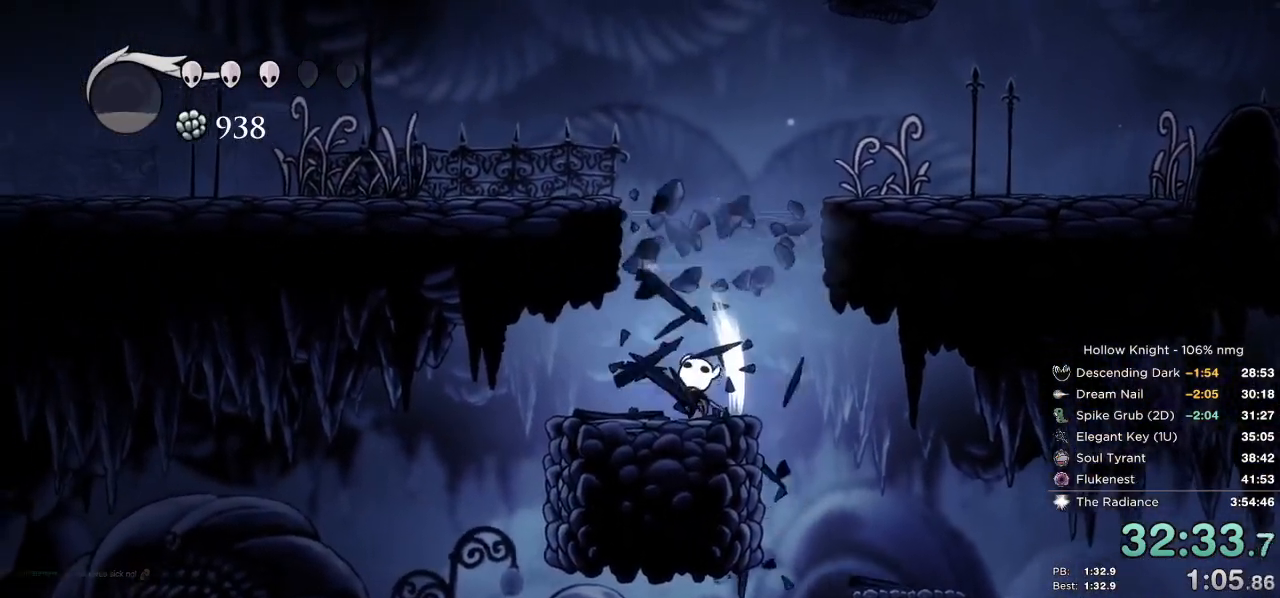
{"keys": ["left"], "events": [[17, "jump", "down"], [150, "left", "down"], [267, "up", "up"], [400, "jump", "up"]]}
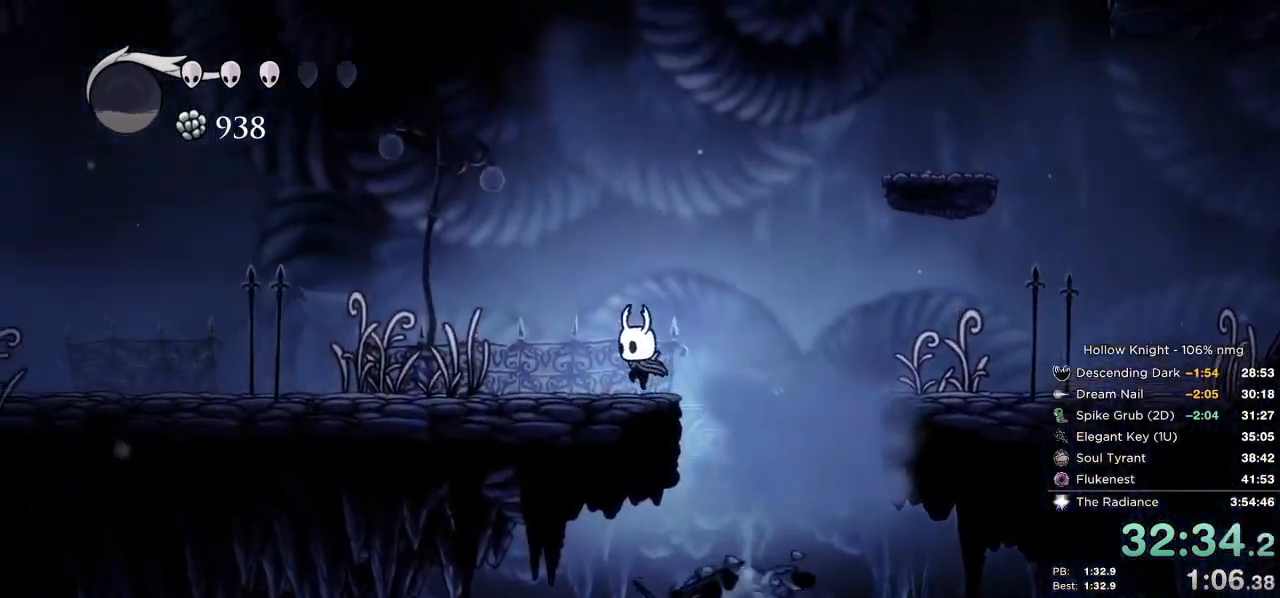
{"keys": ["cdash", "left"], "events": [[67, "cdash", "down"]]}
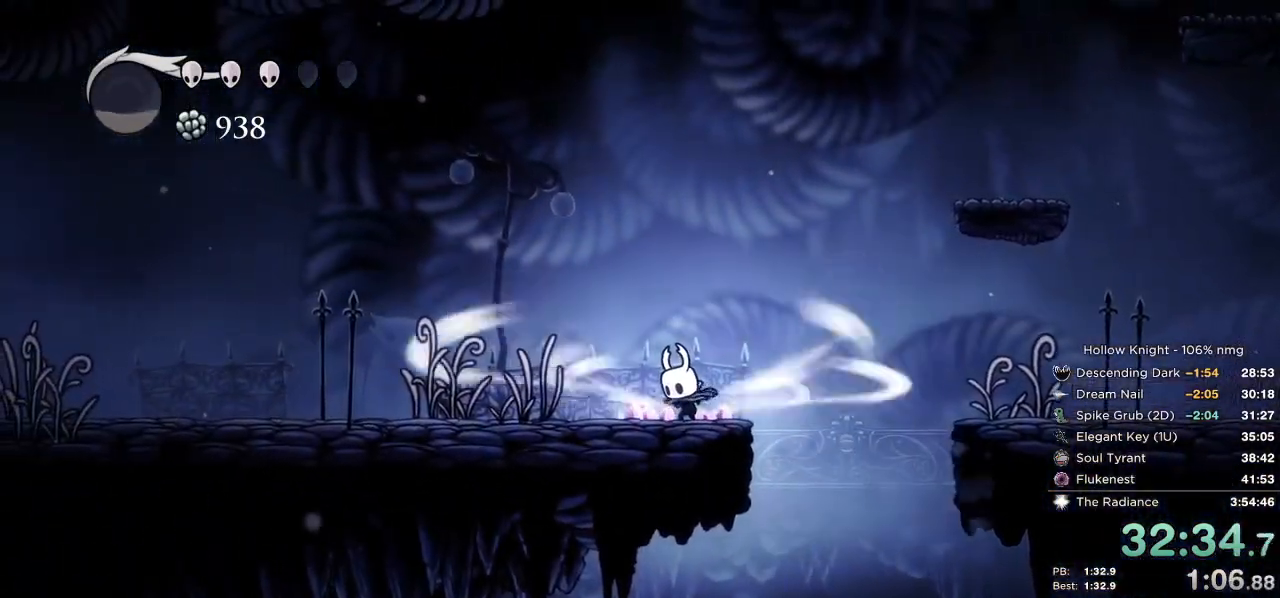
{"keys": ["cdash", "left"], "events": []}
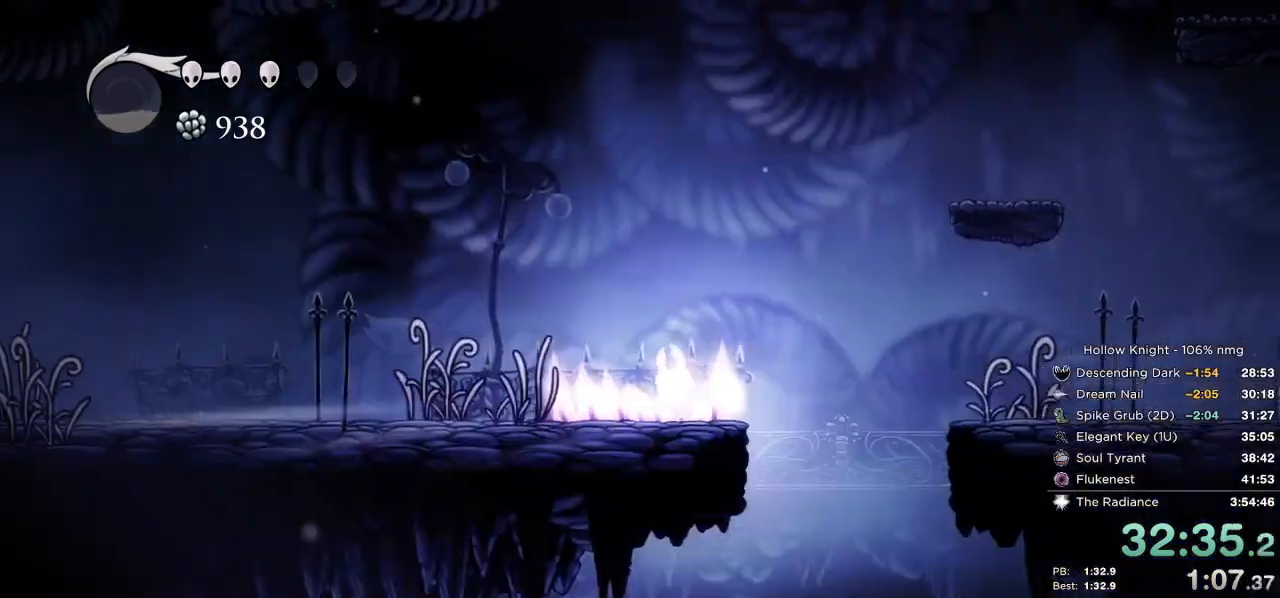
{"keys": [], "events": [[17, "cdash", "up"], [17, "left", "up"]]}
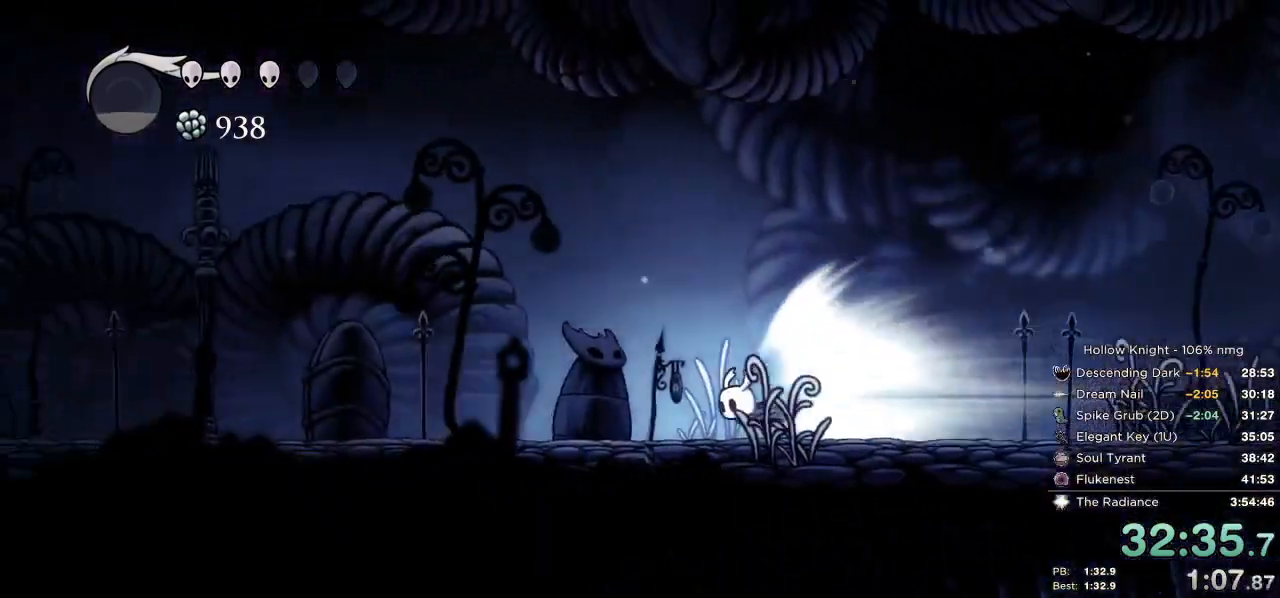
{"keys": [], "events": []}
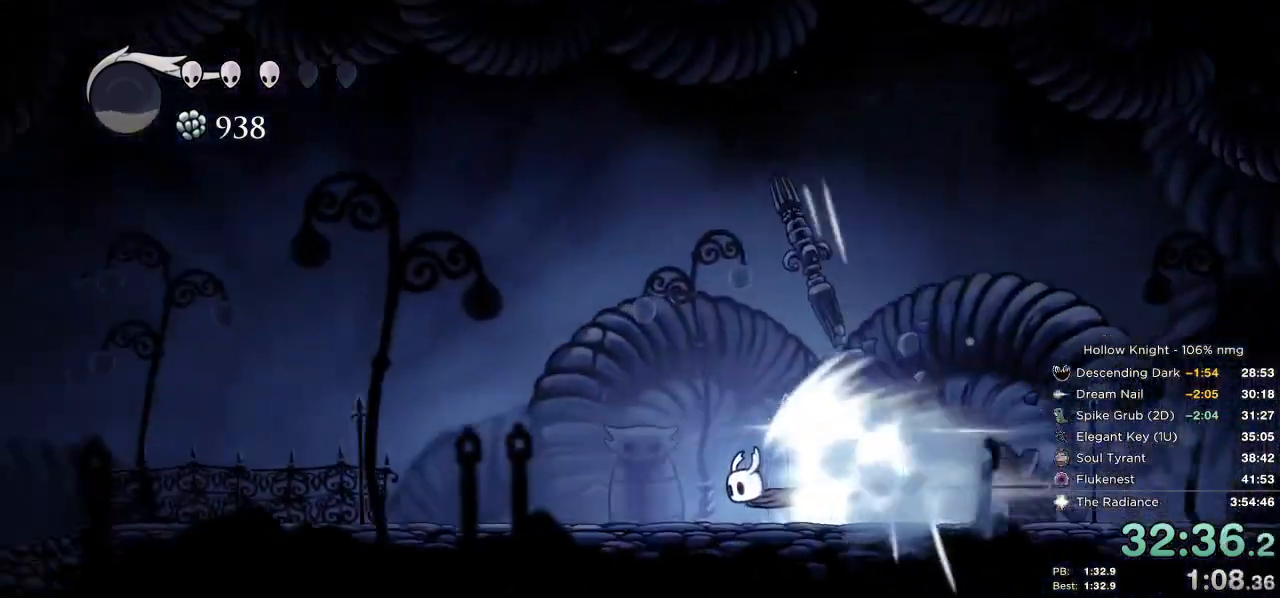
{"keys": [], "events": []}
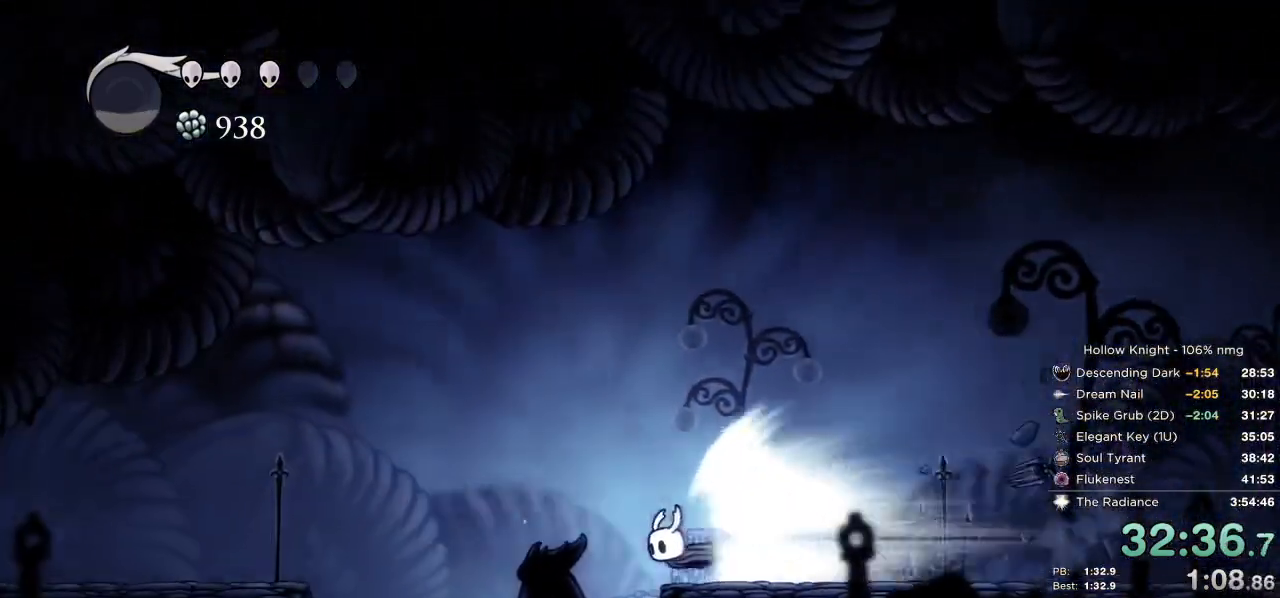
{"keys": []}
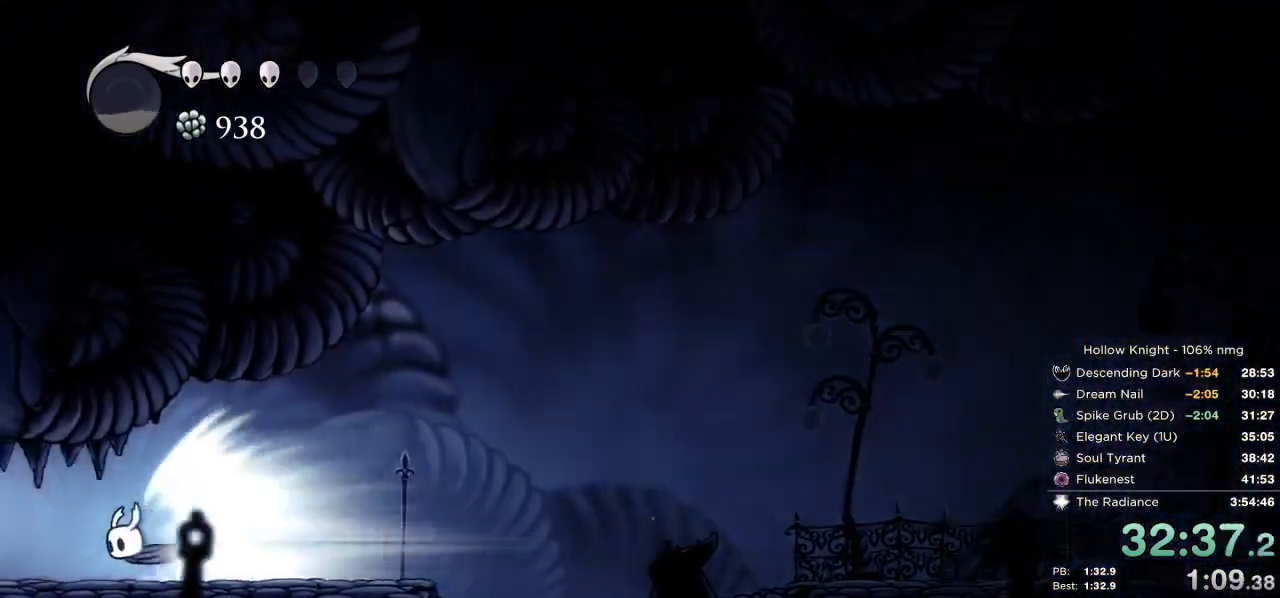
{"keys": [], "events": []}
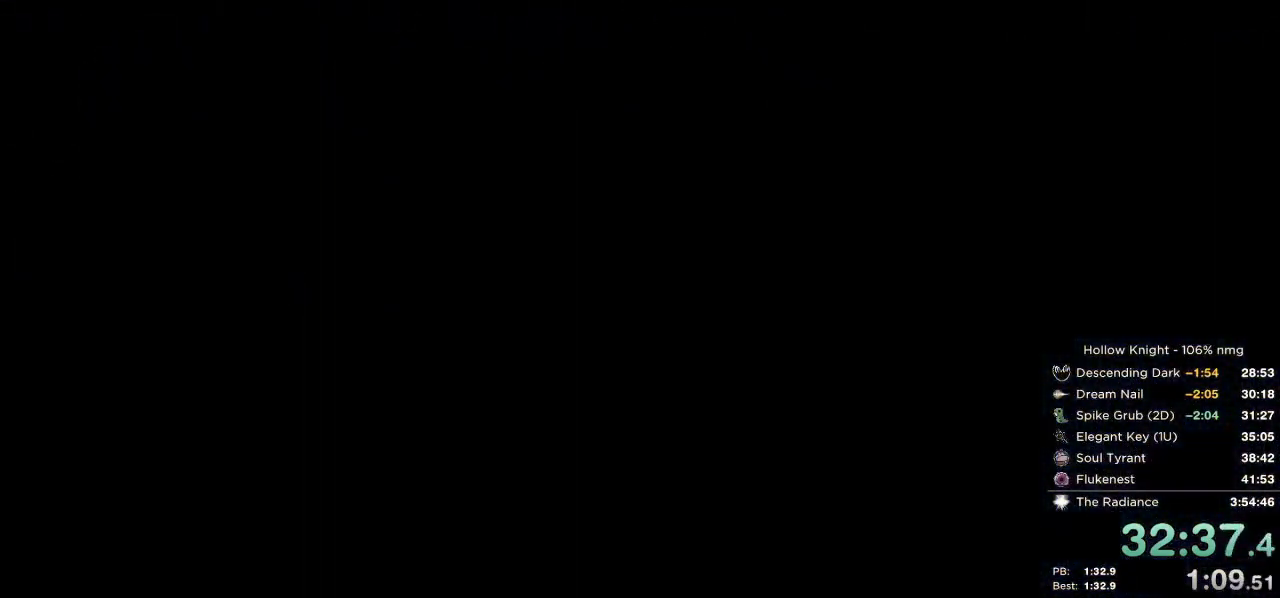
{"keys": [], "events": []}
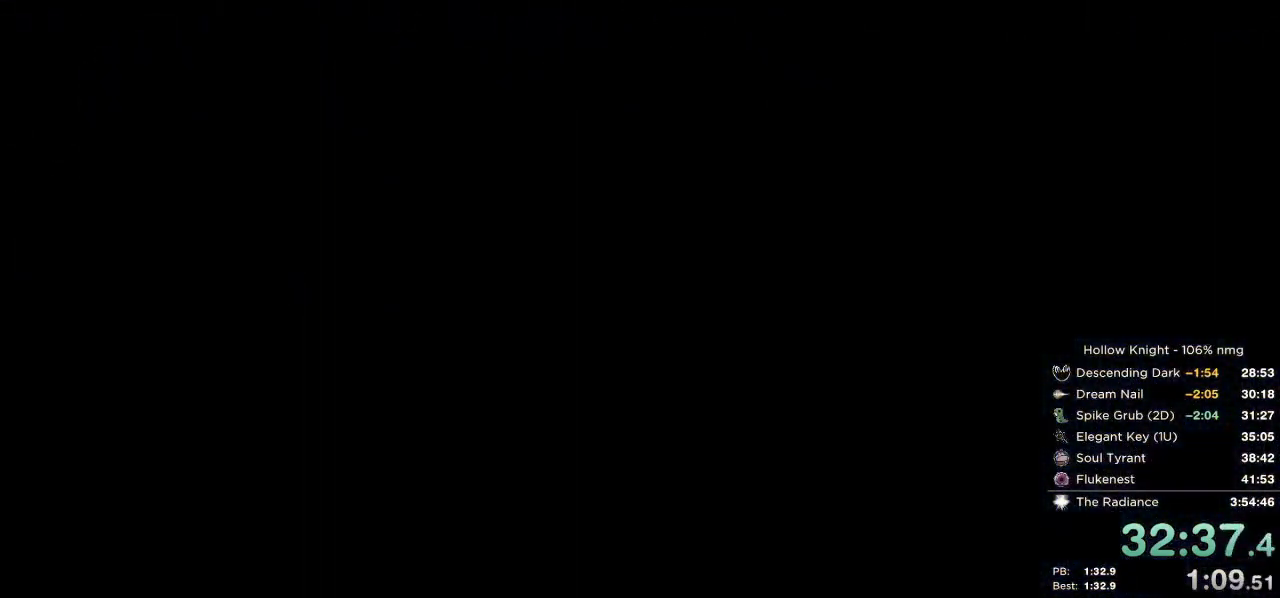
{"keys": [], "events": []}